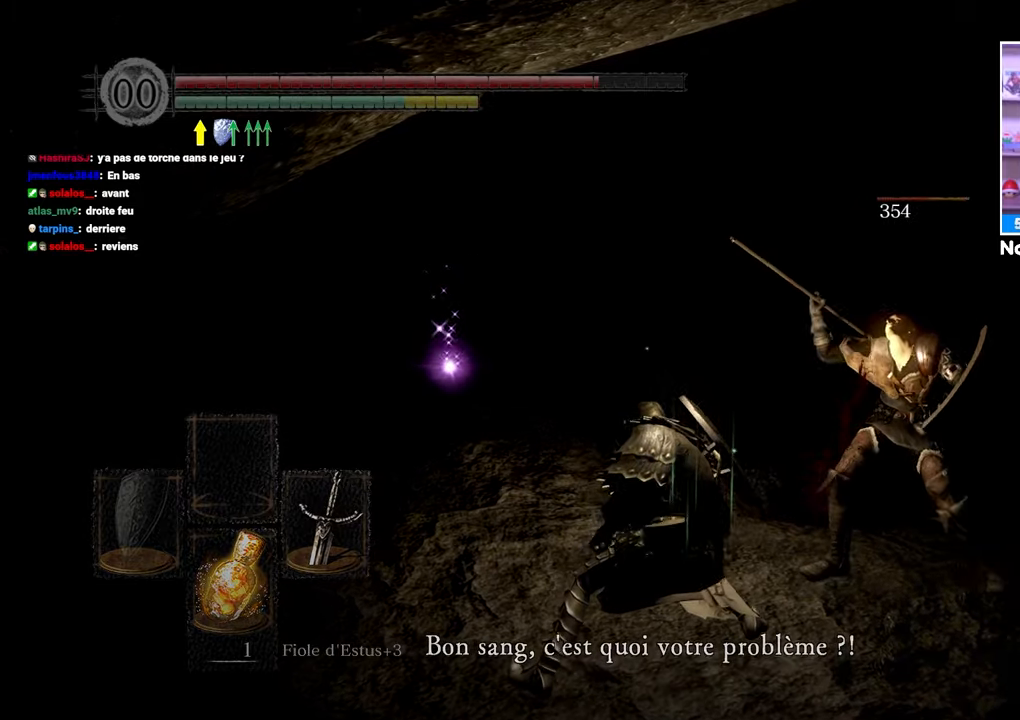
Gameplay with a controller (Xbox layout); each line is a JSON object with the inputs held at the frame after it. "events" lists button and stick changes between this image and that frame as [ms after this image, input, new state], when the widget could be followed in between. Not read: L3 R3.
{"buttons": [], "left_stick": "center", "right_stick": "center", "events": [[17, "right_stick", "right"], [167, "right_stick", "center"]]}
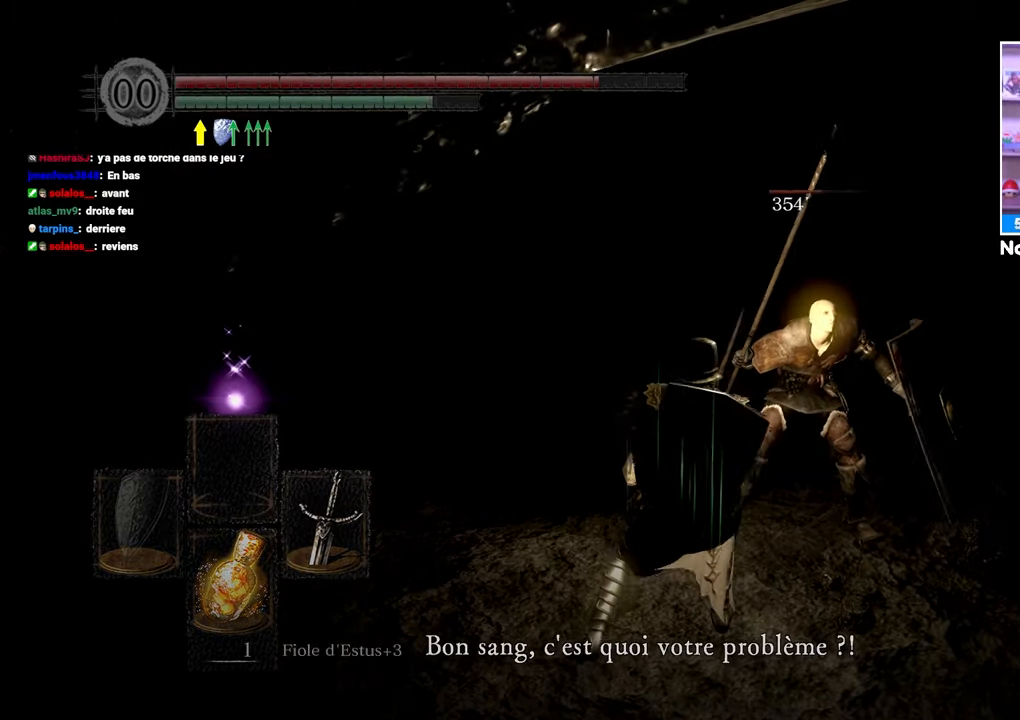
{"buttons": [], "left_stick": "down", "right_stick": "center", "events": [[67, "left_stick", "down"]]}
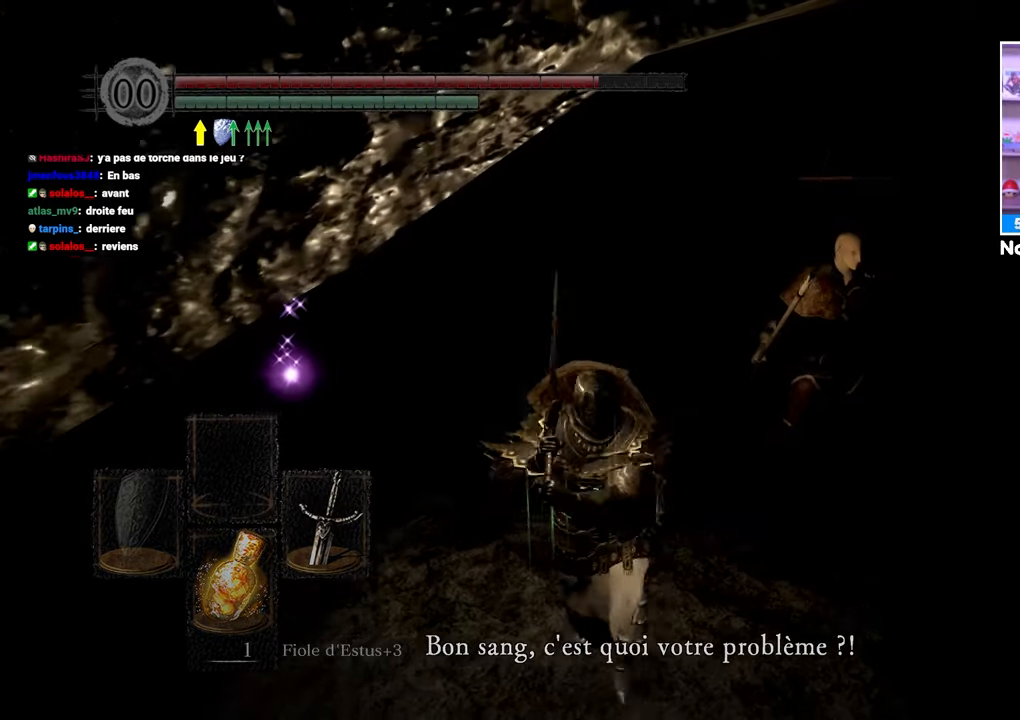
{"buttons": [], "left_stick": "down-left", "right_stick": "center", "events": [[117, "left_stick", "right"], [217, "left_stick", "up"], [383, "left_stick", "left"], [467, "left_stick", "down-left"]]}
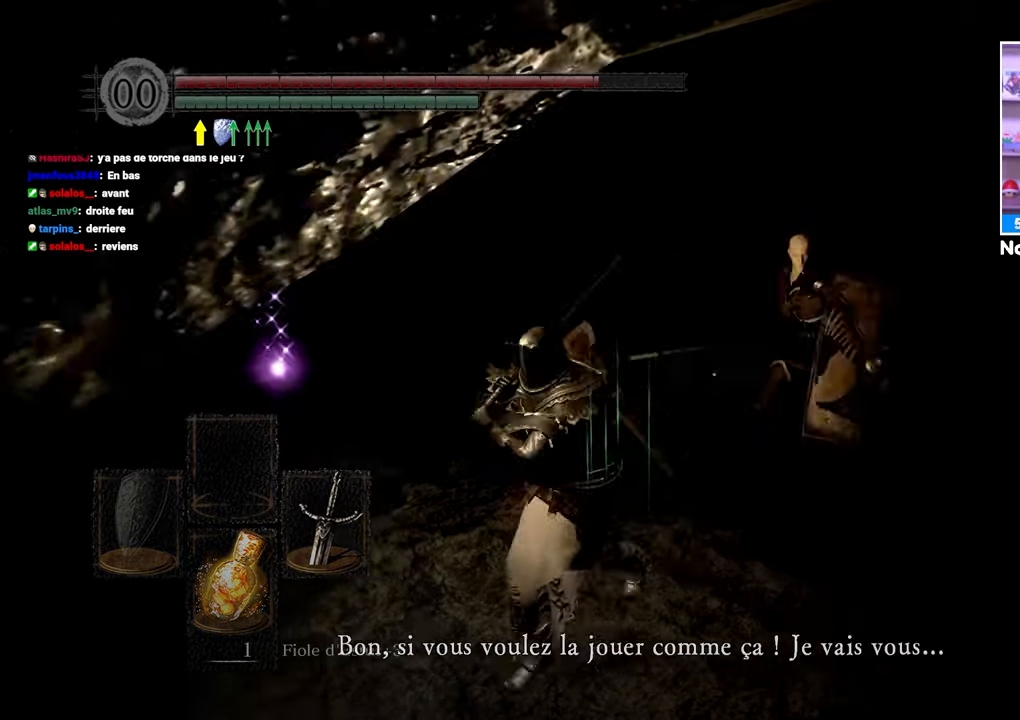
{"buttons": [], "left_stick": "down-right", "right_stick": "center", "events": [[33, "left_stick", "down"], [83, "left_stick", "down-right"]]}
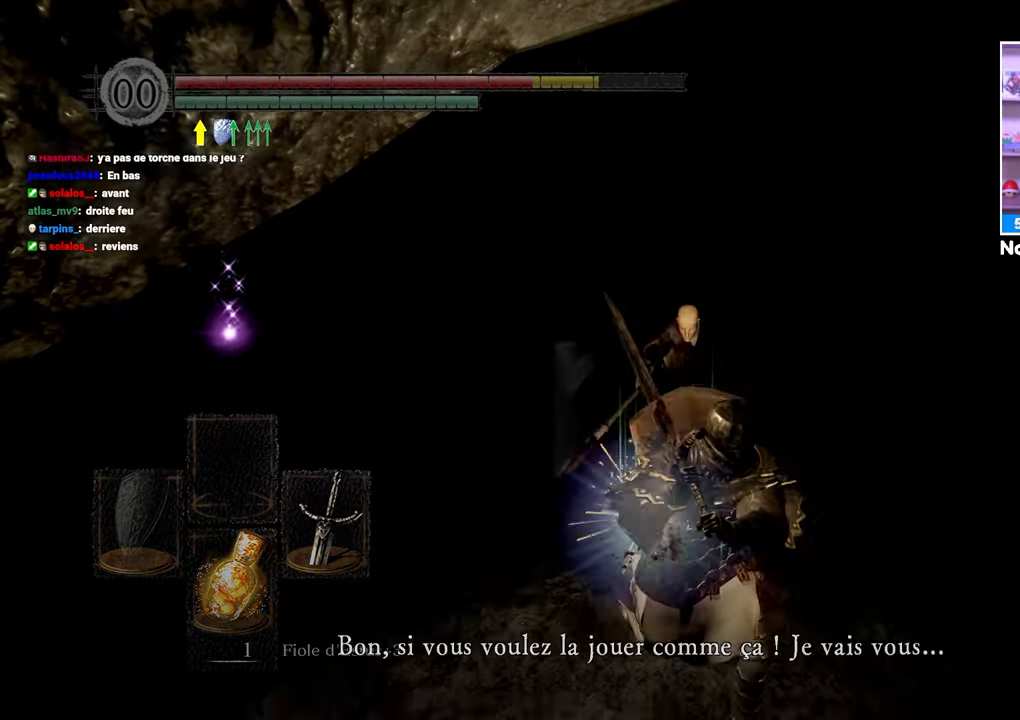
{"buttons": [], "left_stick": "up-left", "right_stick": "center", "events": [[167, "left_stick", "up-right"], [233, "left_stick", "up"], [367, "R1", "down"], [417, "left_stick", "up-left"], [500, "R1", "up"]]}
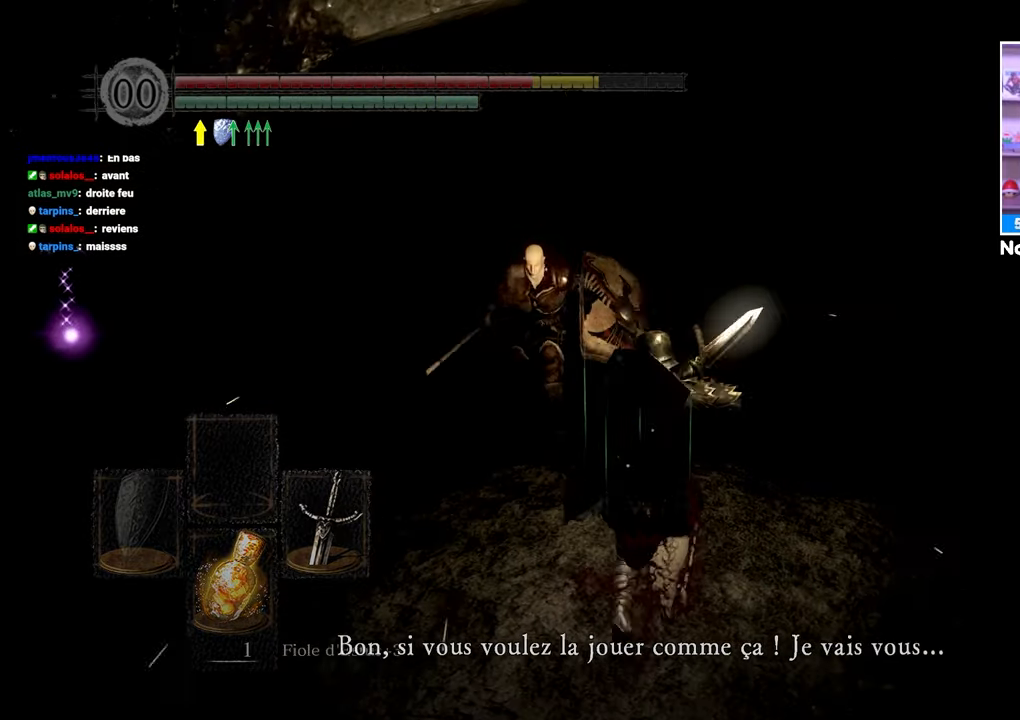
{"buttons": [], "left_stick": "up", "right_stick": "center", "events": [[300, "left_stick", "up"]]}
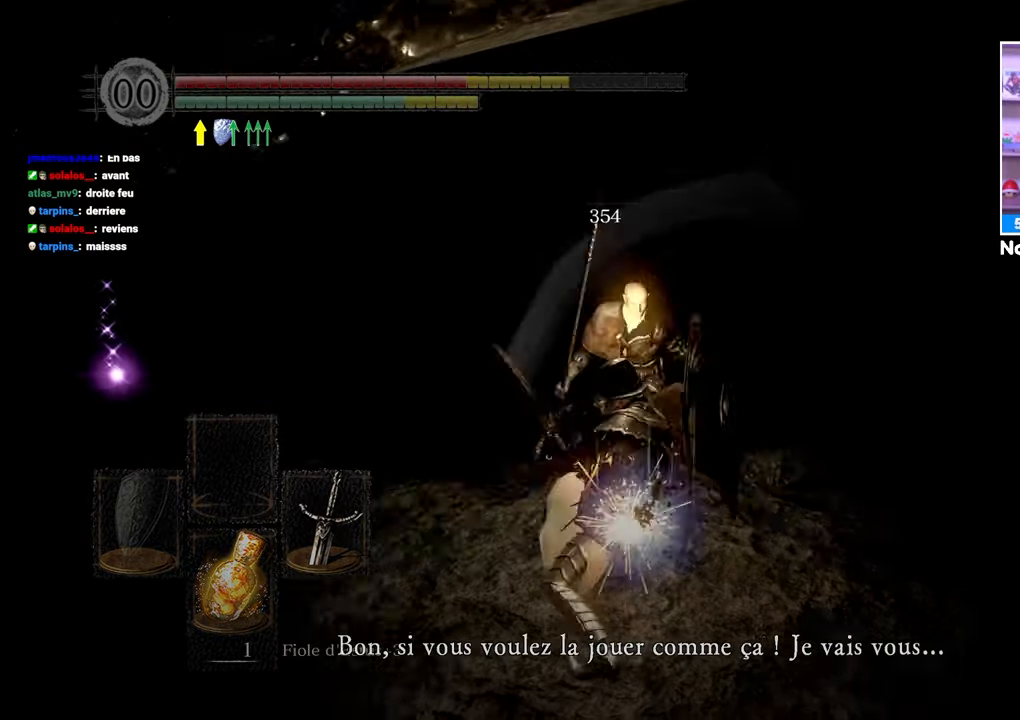
{"buttons": ["R1"], "left_stick": "up", "right_stick": "center", "events": [[50, "left_stick", "up-right"], [317, "R1", "down"], [433, "R1", "up"], [450, "left_stick", "up"], [500, "R1", "down"]]}
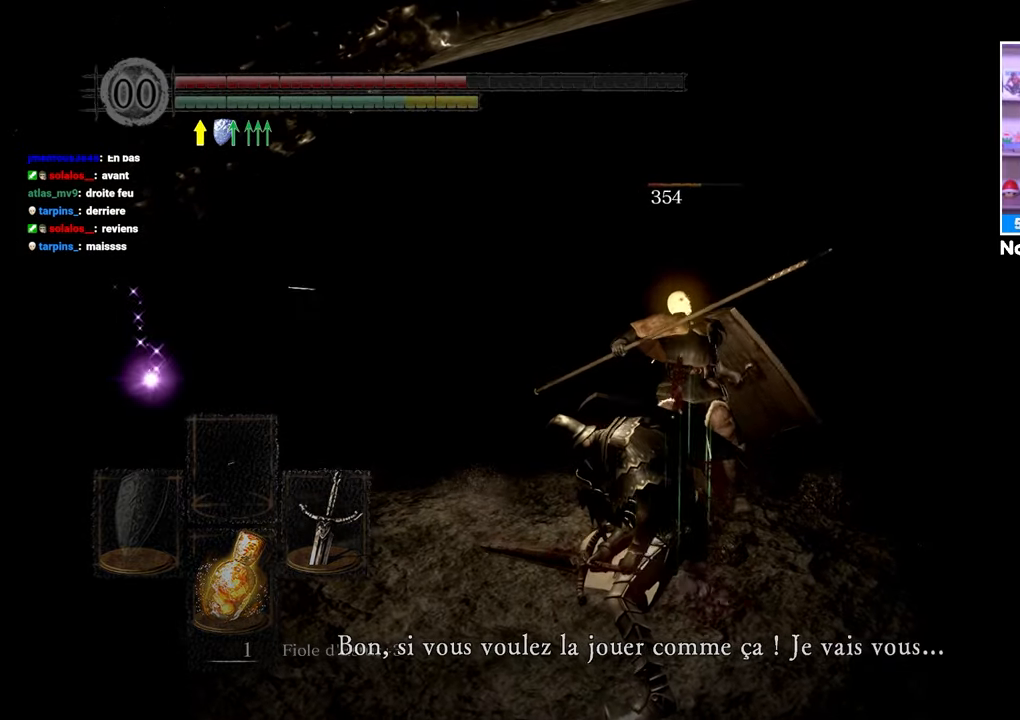
{"buttons": [], "left_stick": "up", "right_stick": "center", "events": [[133, "R1", "up"], [183, "R1", "down"], [283, "R1", "up"], [367, "R1", "down"], [467, "R1", "up"]]}
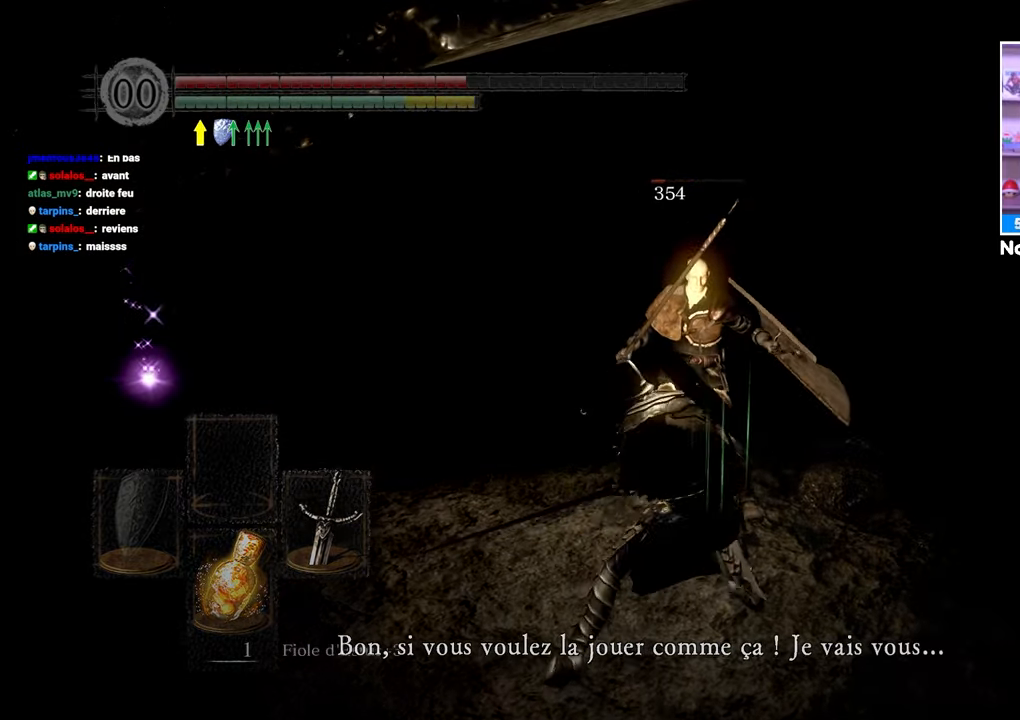
{"buttons": [], "left_stick": "center", "right_stick": "center", "events": [[417, "left_stick", "center"]]}
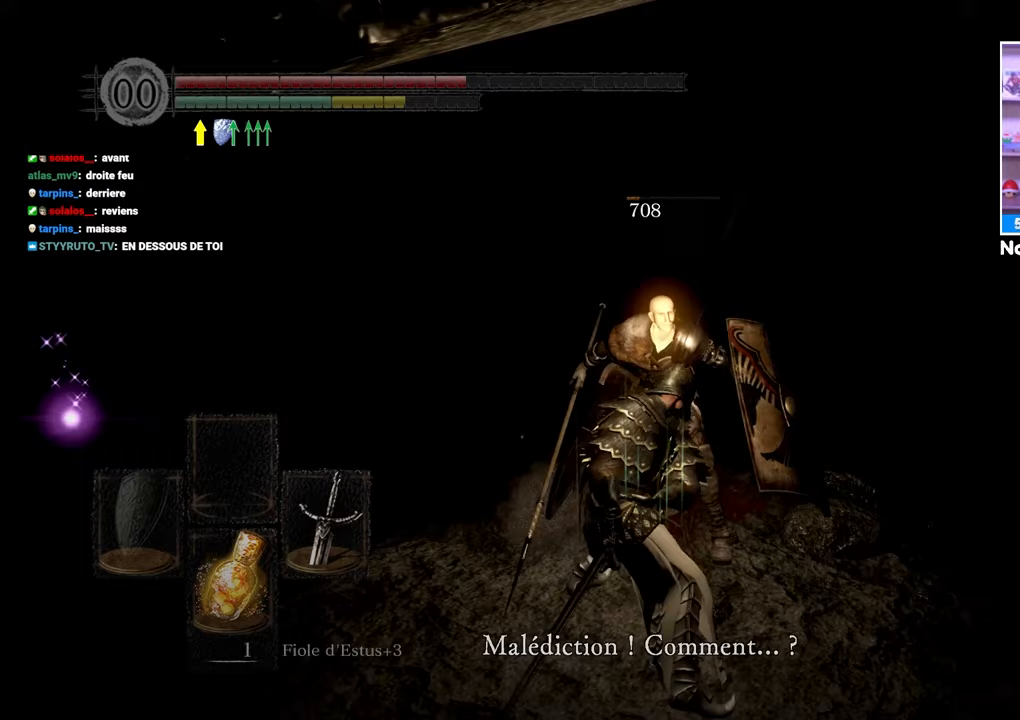
{"buttons": [], "left_stick": "center", "right_stick": "center"}
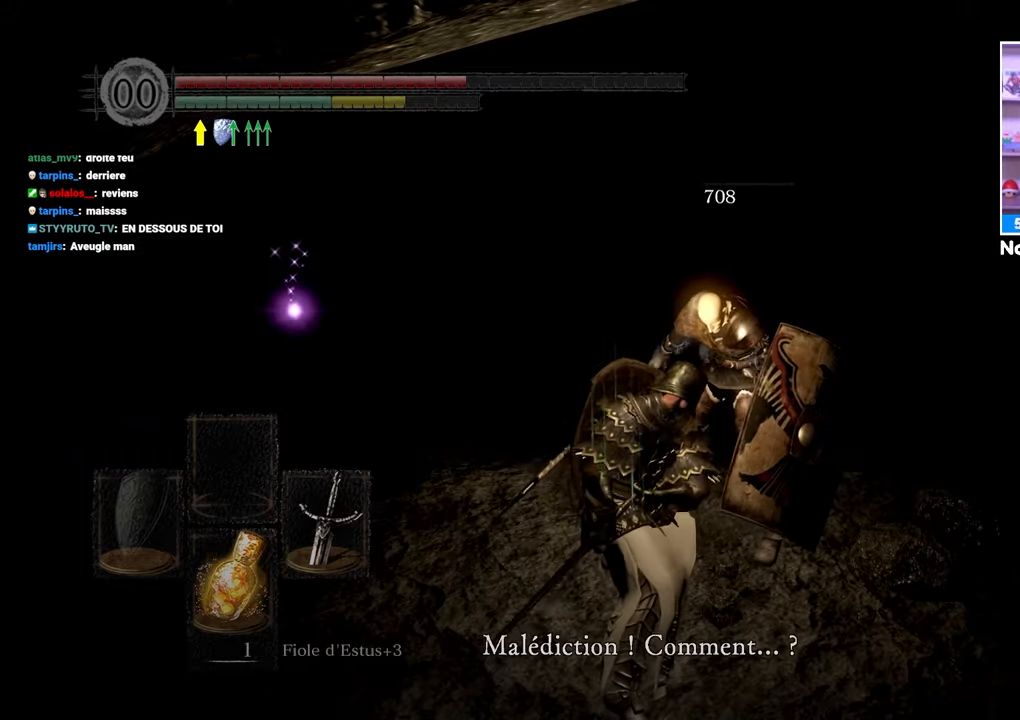
{"buttons": [], "left_stick": "down-left", "right_stick": "center", "events": [[350, "left_stick", "down-left"]]}
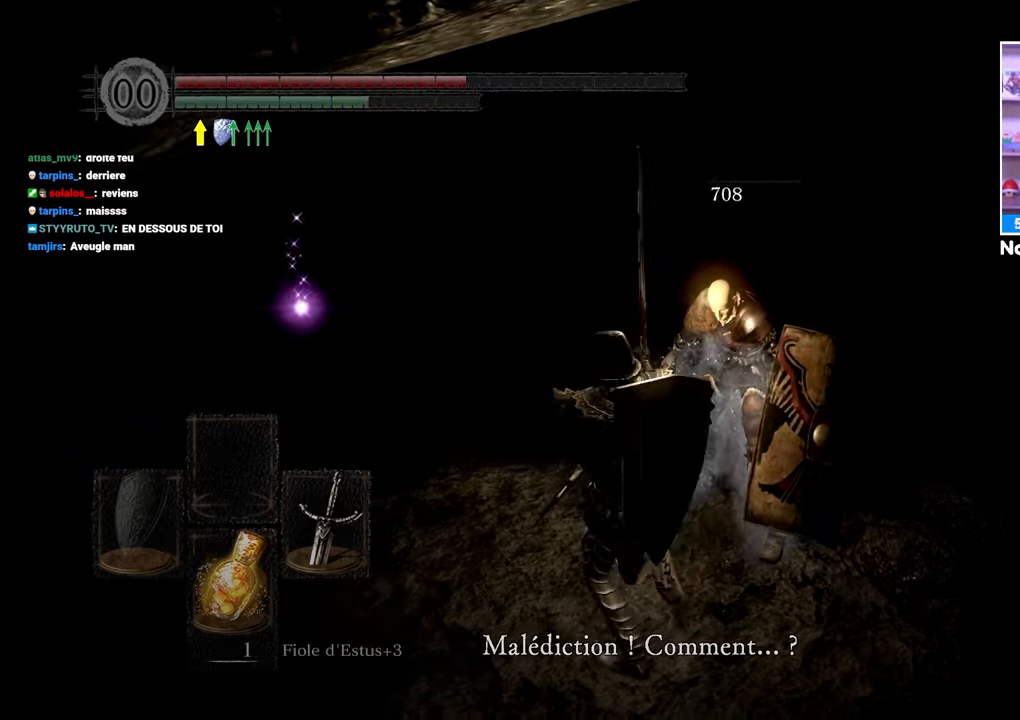
{"buttons": [], "left_stick": "left", "right_stick": "center", "events": [[133, "left_stick", "down-right"], [217, "right_stick", "left"], [250, "left_stick", "up-right"], [367, "left_stick", "up-left"], [383, "right_stick", "center"], [417, "left_stick", "left"]]}
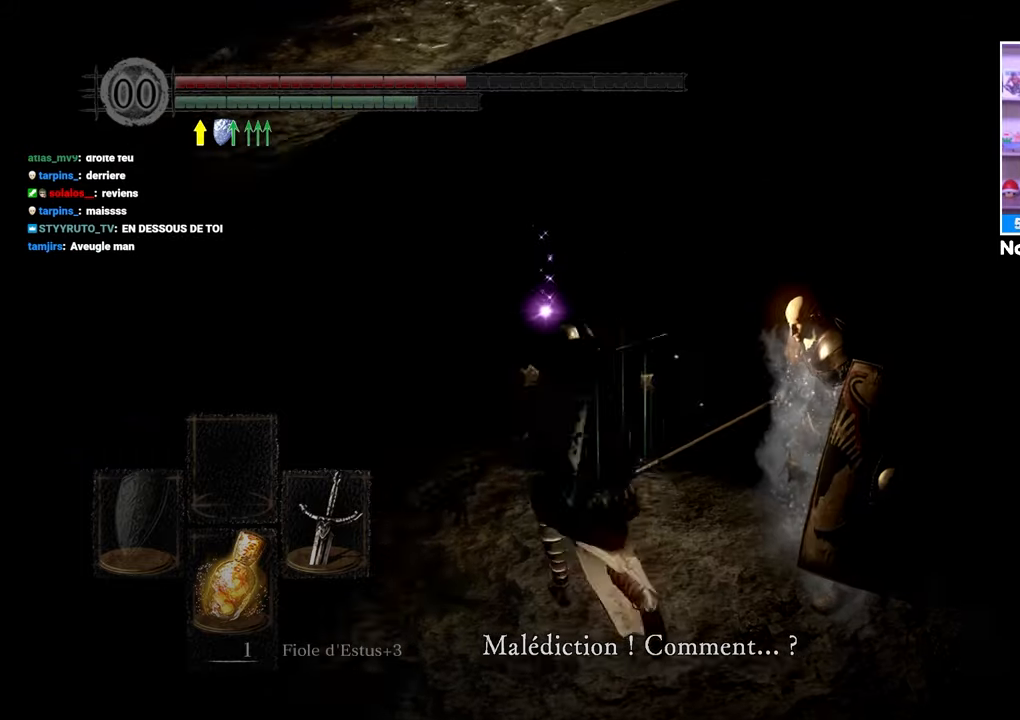
{"buttons": [], "left_stick": "left", "right_stick": "center", "events": [[33, "left_stick", "down-left"], [167, "left_stick", "down-right"], [300, "left_stick", "up-right"], [400, "left_stick", "up-left"], [467, "left_stick", "left"]]}
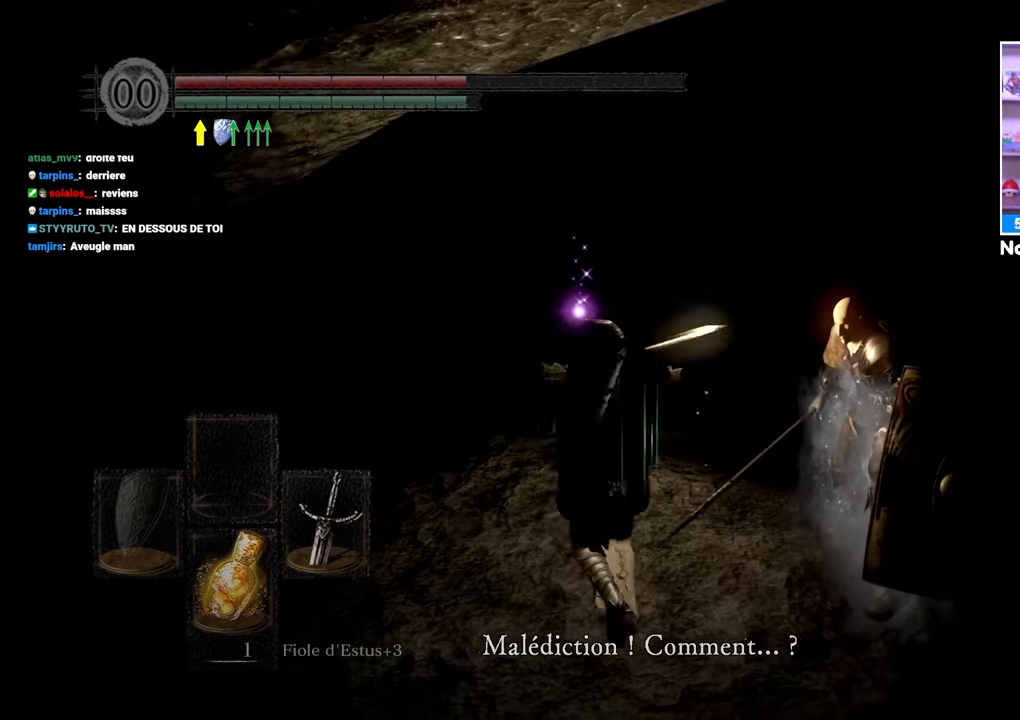
{"buttons": [], "left_stick": "center", "right_stick": "right", "events": [[67, "left_stick", "center"], [367, "right_stick", "right"]]}
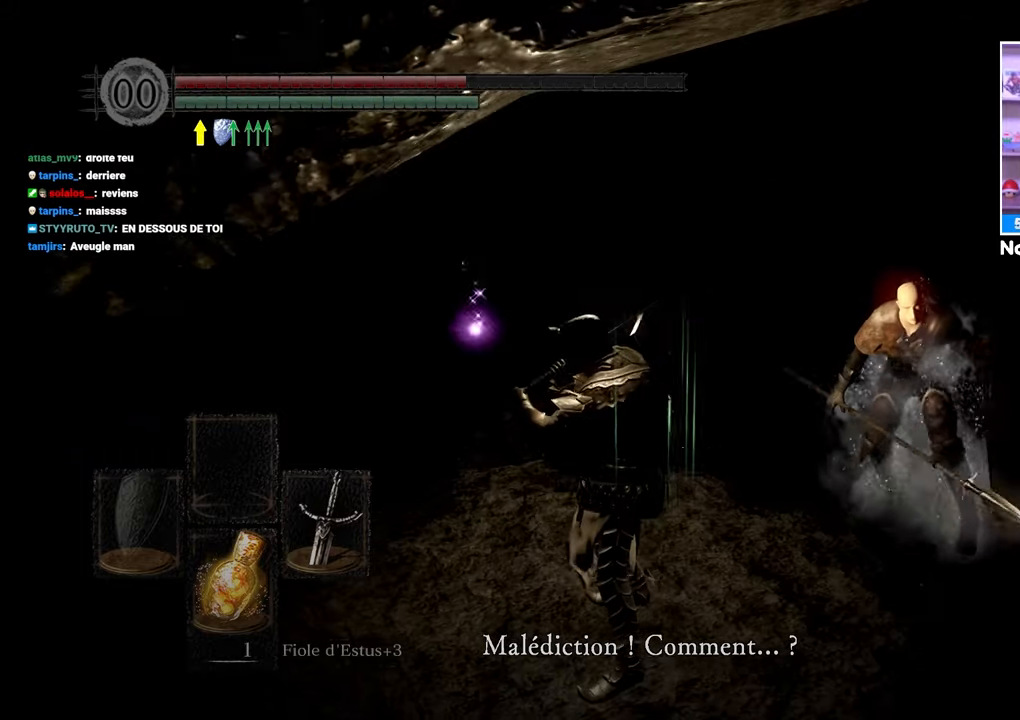
{"buttons": [], "left_stick": "center", "right_stick": "center", "events": [[50, "right_stick", "center"], [133, "left_stick", "up-right"], [417, "left_stick", "center"]]}
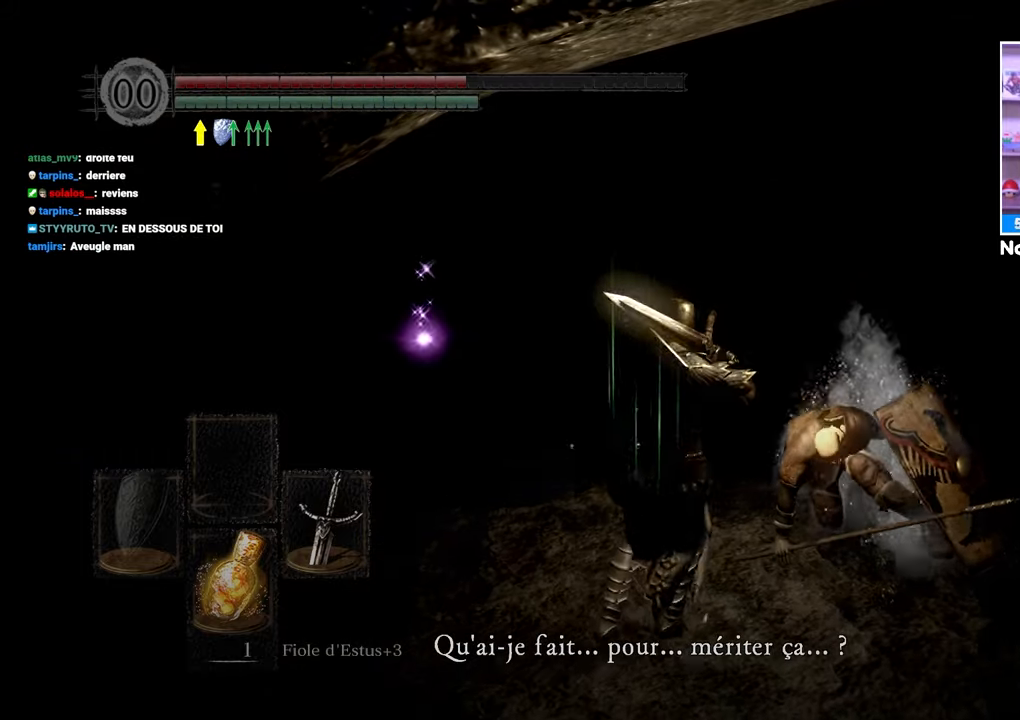
{"buttons": [], "left_stick": "center", "right_stick": "center", "events": []}
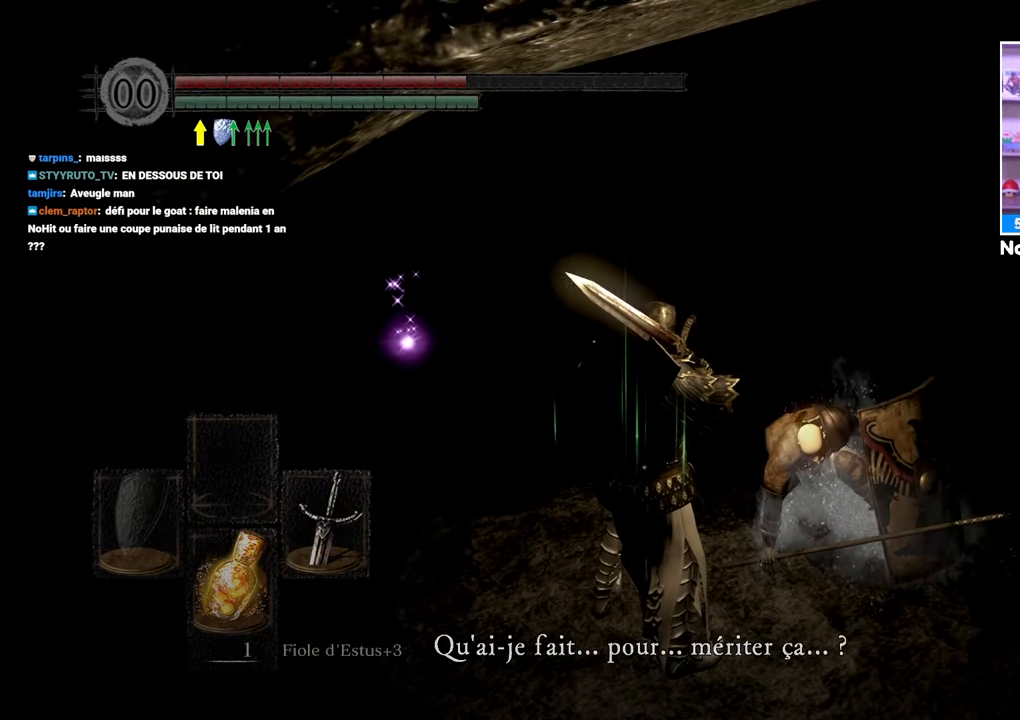
{"buttons": [], "left_stick": "up-right", "right_stick": "center", "events": [[17, "right_stick", "right"], [217, "right_stick", "center"], [417, "left_stick", "up-right"]]}
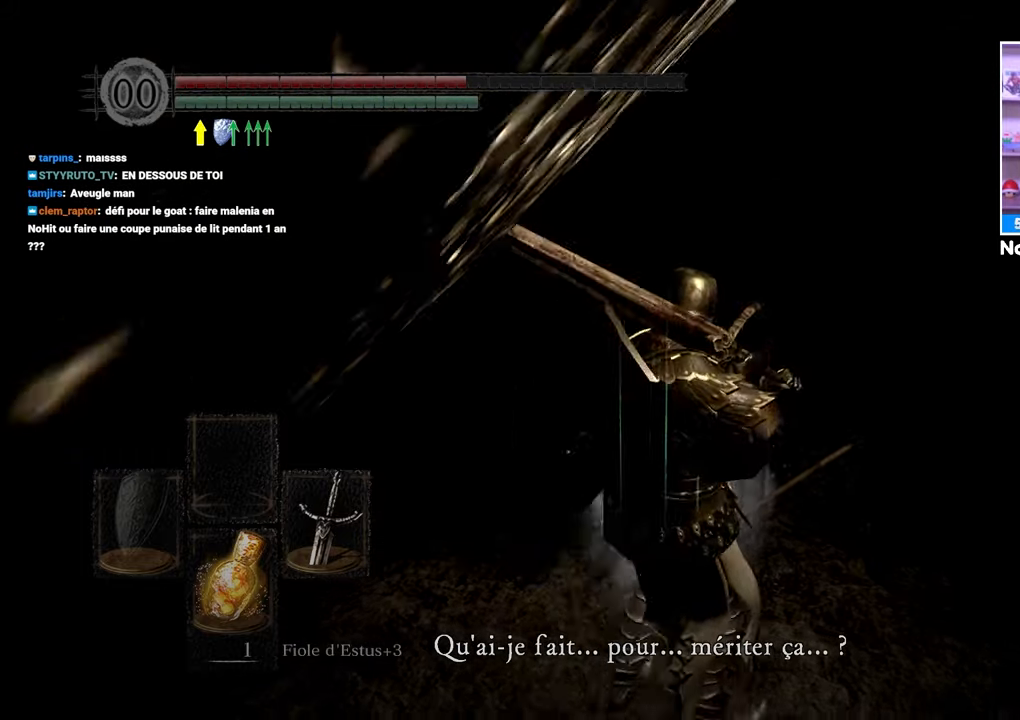
{"buttons": [], "left_stick": "center", "right_stick": "center", "events": [[250, "A", "down"], [367, "A", "up"], [367, "left_stick", "center"]]}
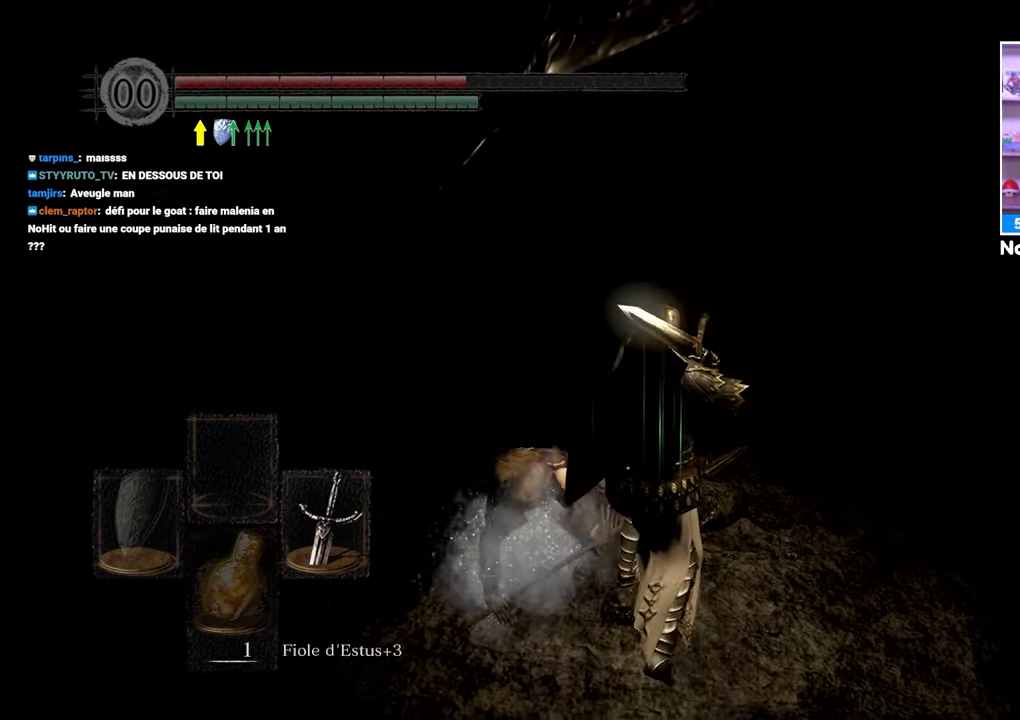
{"buttons": [], "left_stick": "center", "right_stick": "center", "events": []}
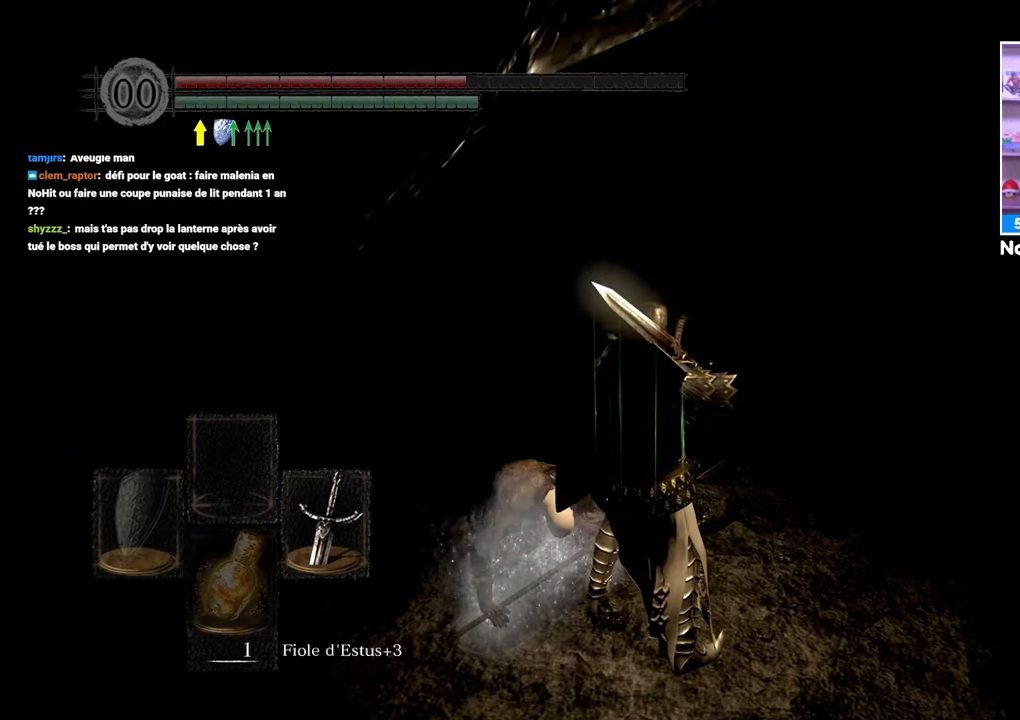
{"buttons": [], "left_stick": "up", "right_stick": "center", "events": [[250, "right_stick", "down-right"], [267, "left_stick", "up-right"], [417, "right_stick", "center"], [467, "left_stick", "up"]]}
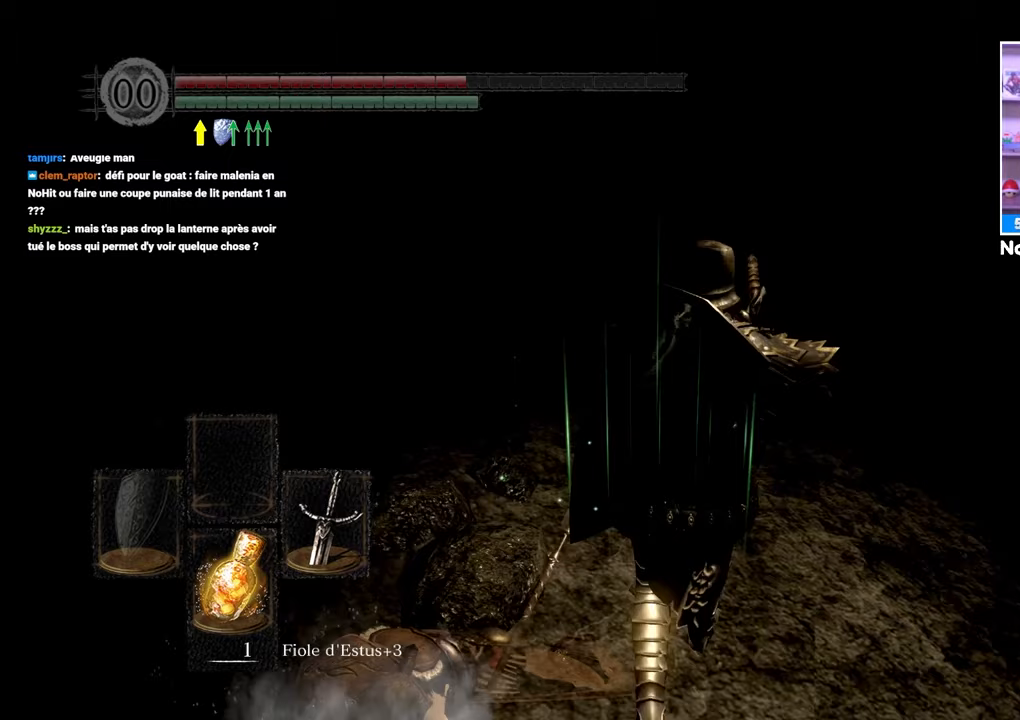
{"buttons": [], "left_stick": "center", "right_stick": "down-right", "events": [[133, "left_stick", "center"], [500, "right_stick", "down-right"]]}
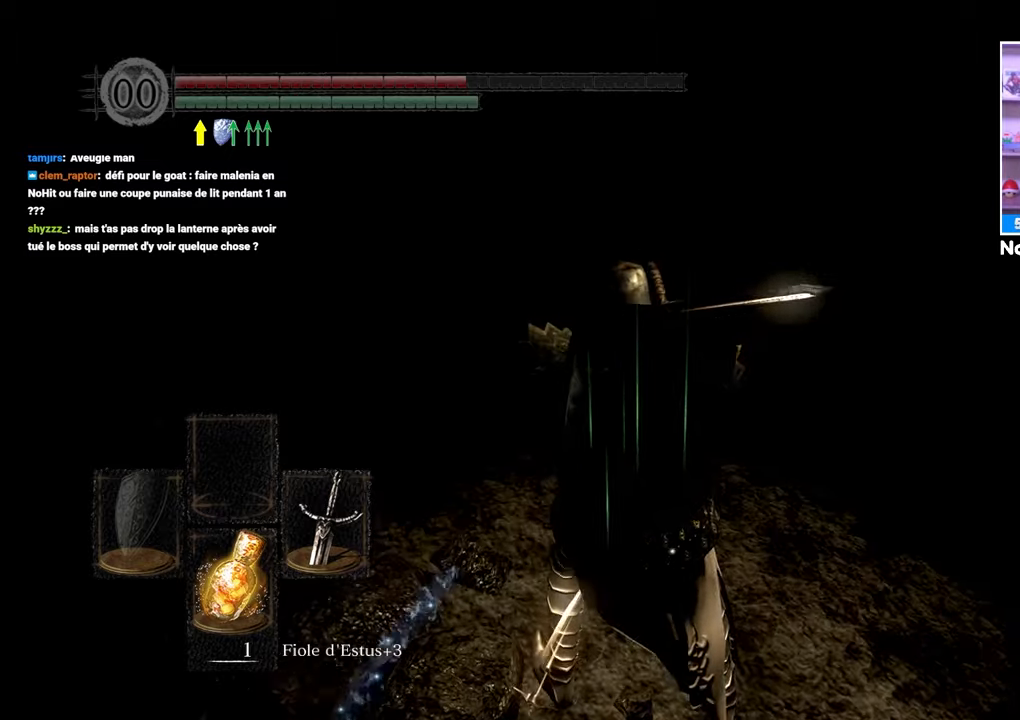
{"buttons": [], "left_stick": "center", "right_stick": "right", "events": [[17, "right_stick", "right"], [267, "left_stick", "up"], [350, "left_stick", "center"]]}
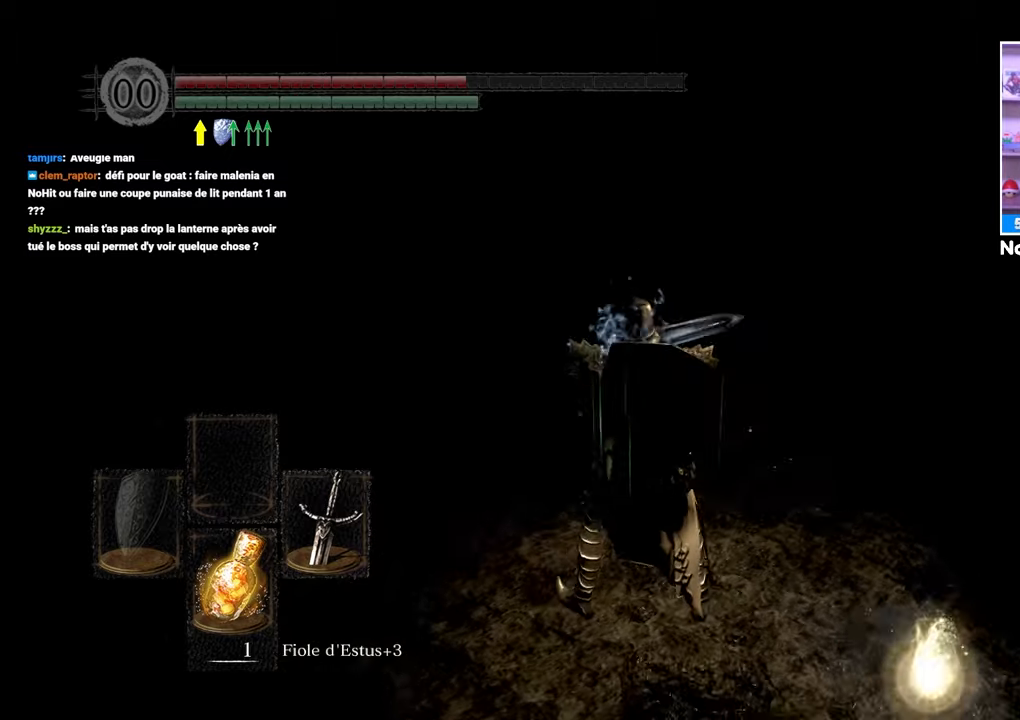
{"buttons": [], "left_stick": "up", "right_stick": "center", "events": [[217, "left_stick", "up-right"], [317, "left_stick", "up"], [333, "right_stick", "center"]]}
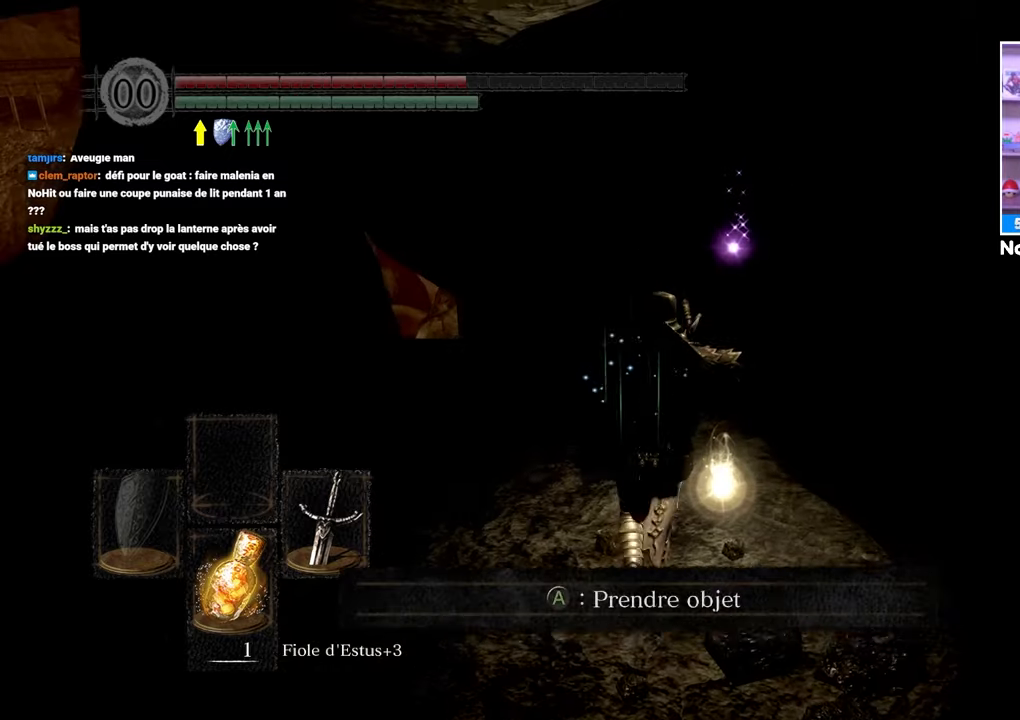
{"buttons": [], "left_stick": "center", "right_stick": "right", "events": [[17, "A", "down"], [100, "left_stick", "center"], [133, "A", "up"], [217, "A", "down"], [283, "A", "up"], [483, "right_stick", "right"]]}
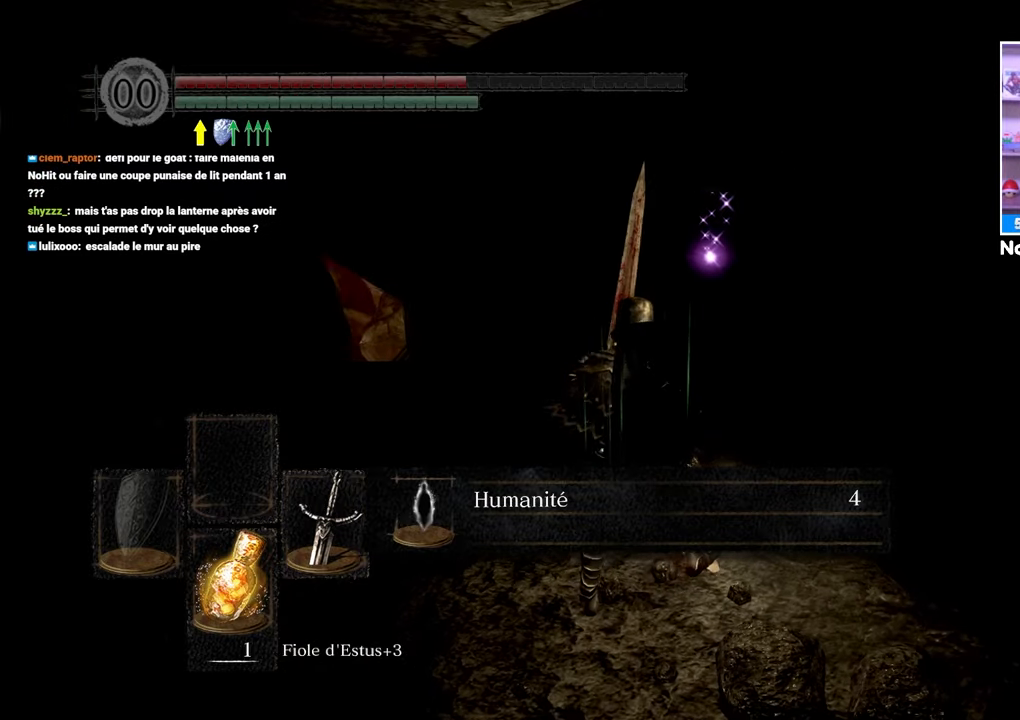
{"buttons": ["A"], "left_stick": "center", "right_stick": "center", "events": [[67, "A", "down"], [167, "right_stick", "center"], [200, "A", "up"], [483, "A", "down"]]}
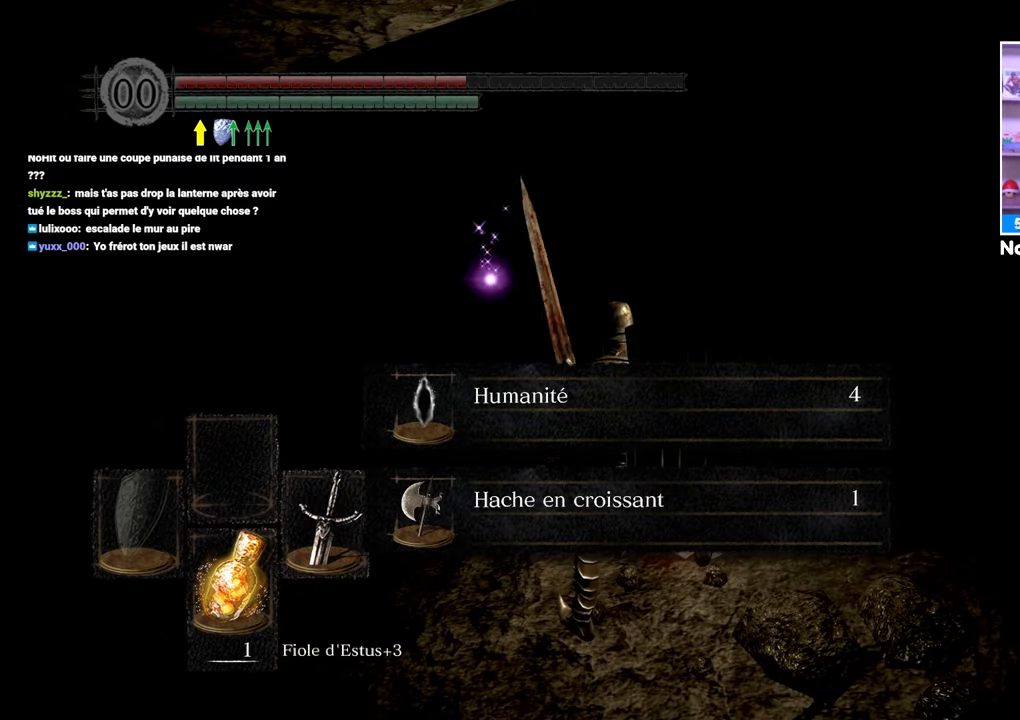
{"buttons": [], "left_stick": "center", "right_stick": "center", "events": [[83, "A", "up"], [183, "A", "down"], [300, "A", "up"]]}
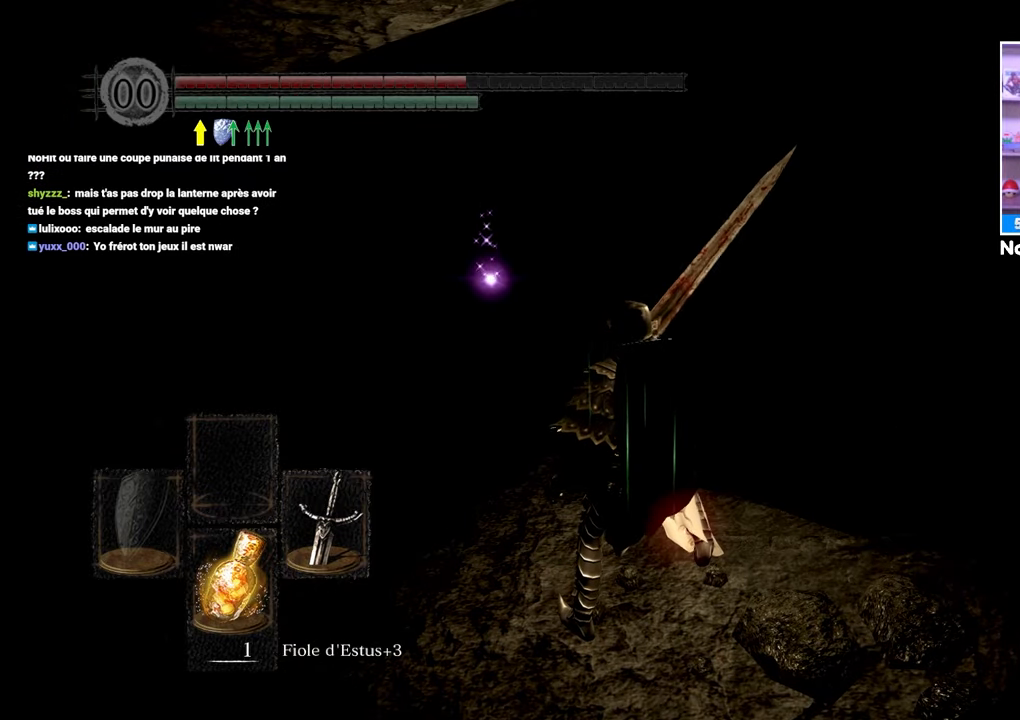
{"buttons": [], "left_stick": "up", "right_stick": "center", "events": [[333, "left_stick", "up"]]}
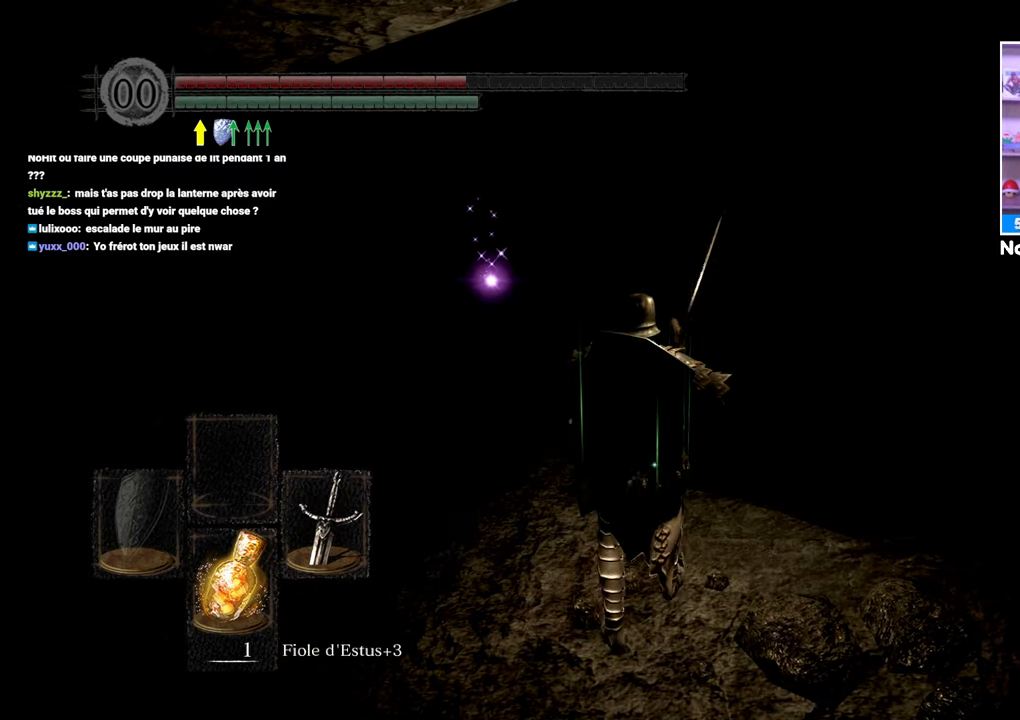
{"buttons": [], "left_stick": "center", "right_stick": "center", "events": [[333, "left_stick", "center"]]}
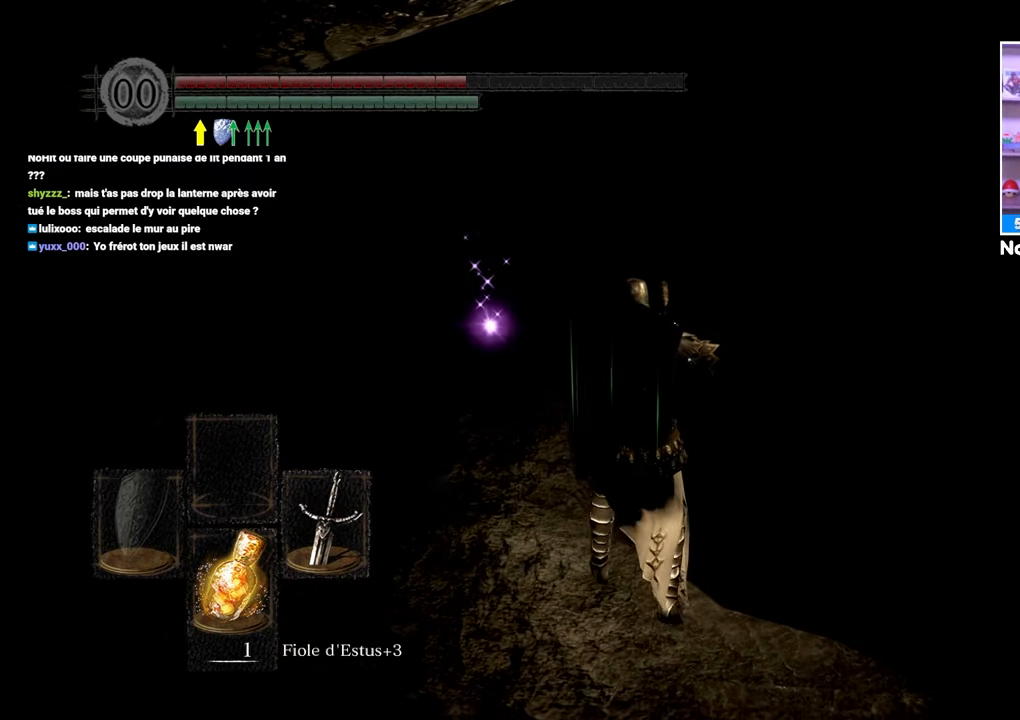
{"buttons": [], "left_stick": "up", "right_stick": "center", "events": [[100, "right_stick", "left"], [250, "right_stick", "center"], [283, "left_stick", "up"]]}
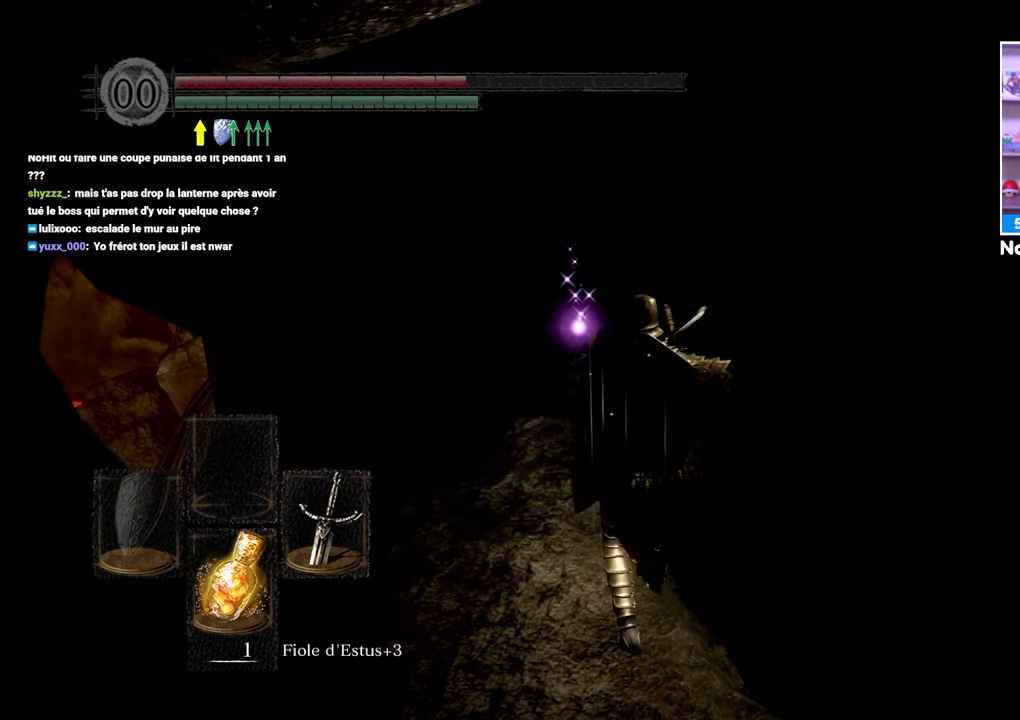
{"buttons": [], "left_stick": "up", "right_stick": "center", "events": []}